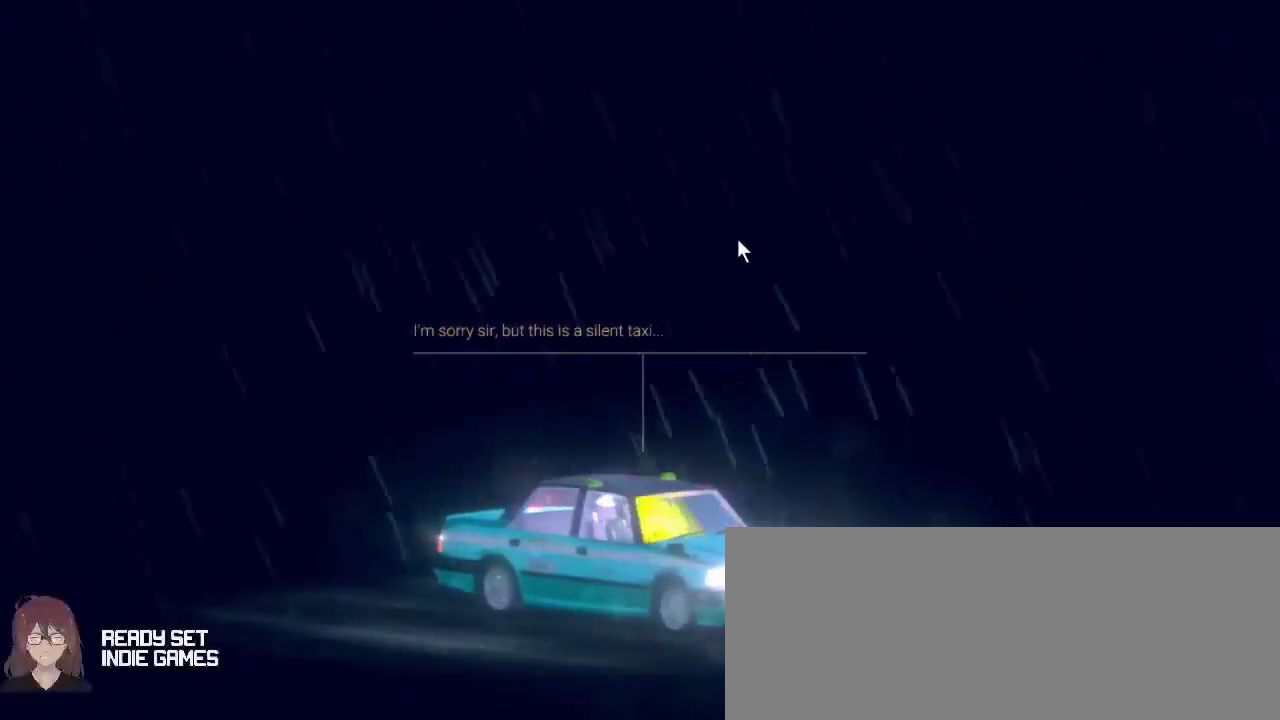
Gameplay with keyboard and mouse; each line is a JSON object with the keys and mouse buttons held at the frame after it. "events" lists presses ("down") and releases ("up") of ".", "/", "0", "1", "2", "3", "4", "5", "6", "7", "8", "9", "a", "alt_l", "alt_r", "b", "backslash", "backspace", "c", "caps_lock", "comma", "ctrl_l", "ctrl_r", "d", "down", "e", "equals", "escape", "f", "f1", "f10", "f11", "f12", "f3", "f4", "f5", "f6", "f7", "f8", "f9", "g", "h", "i", "j", "k", "l", "lbracket", "left", "m", "minus", "n", "o", "p", "q", "quote", "r", "rbracket", "return", "right", "s", "semicolon", "shift_l", "shift_r", "space", "super", "t", "tab", "tilde", "u", "up", "v", "w", "x", "y", "z", "mouse_left", "mouse_wheel", "mouse_right" and "mouse_mb4" between this image and that frame as [ms after this image, input, new state], when the widget could be followed in between. "mouse_left", "mouse_wheel", "mouse_right", "mouse_mb4" = the "left", "wheel", "right", "mb4" buttons of the "mouse" list. No other keys are recorded. "wheel" means that the mouse wheel is clicked or scrolled. Mouse movement is not recorded. Not read: f2.
{"keys": [], "mouse": ["left"], "events": [[467, "mouse_left", "down"]]}
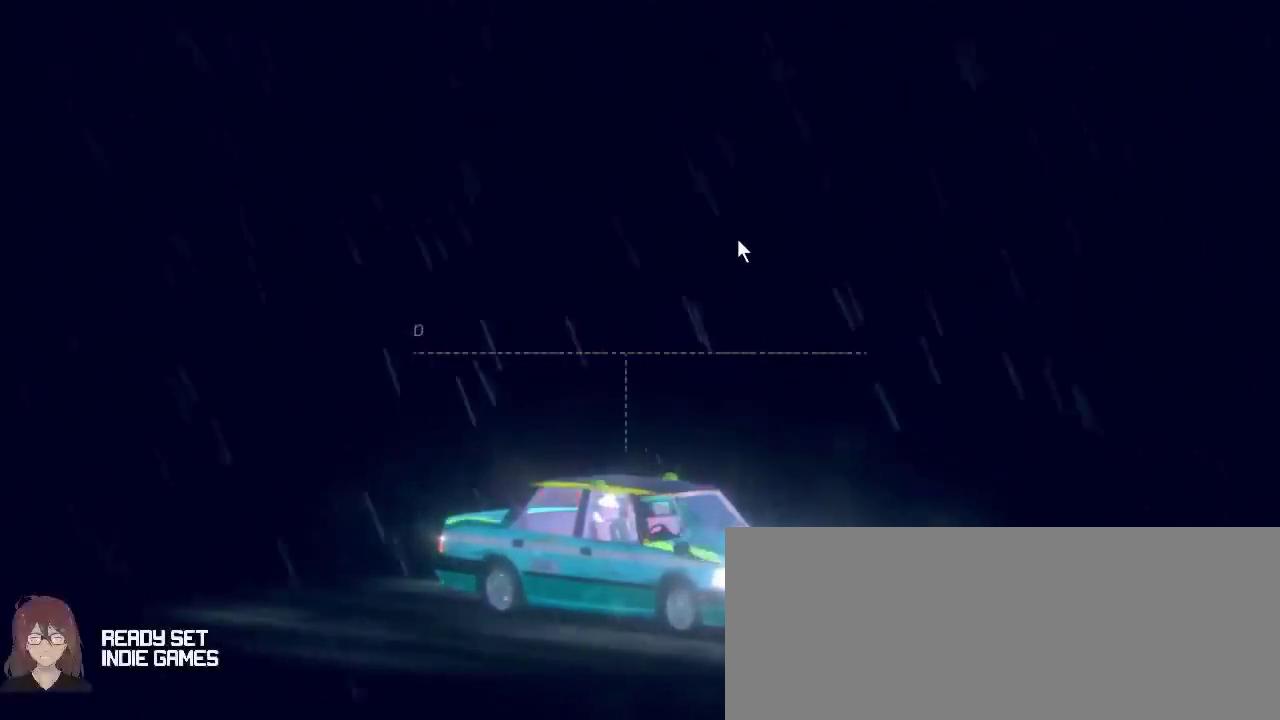
{"keys": [], "mouse": [], "events": [[133, "mouse_left", "up"]]}
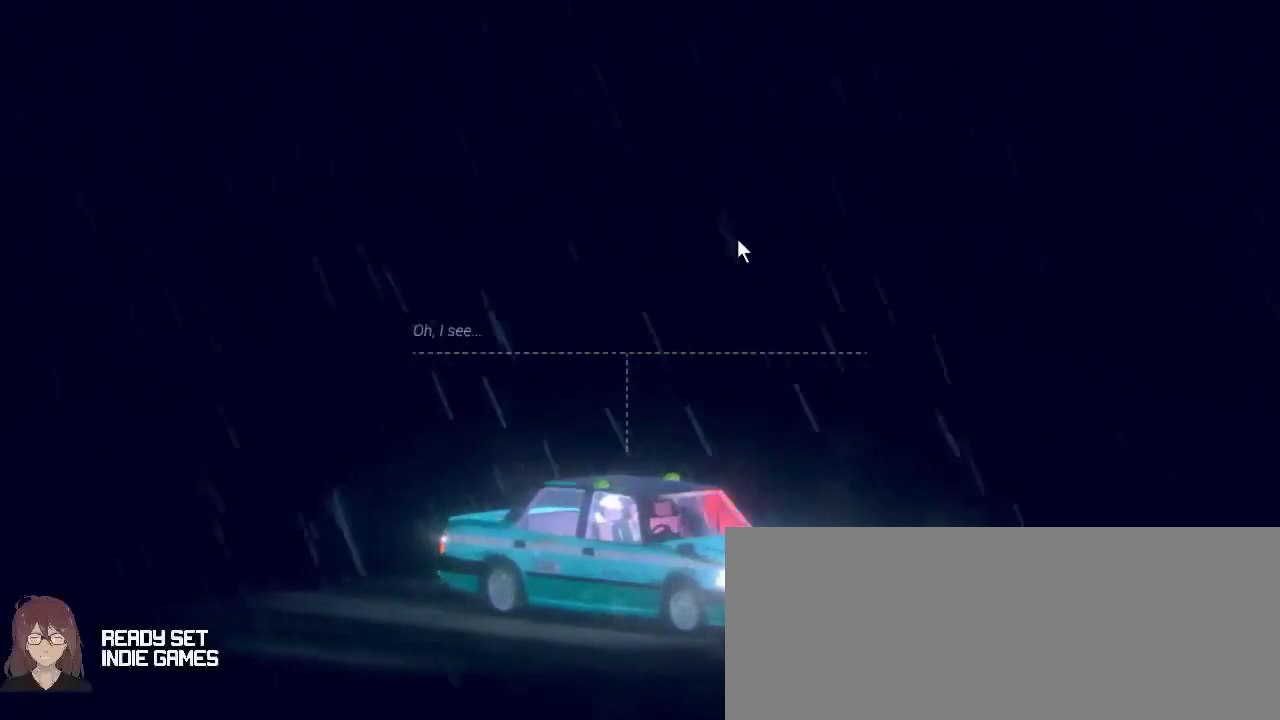
{"keys": [], "mouse": ["left"], "events": [[467, "mouse_left", "down"]]}
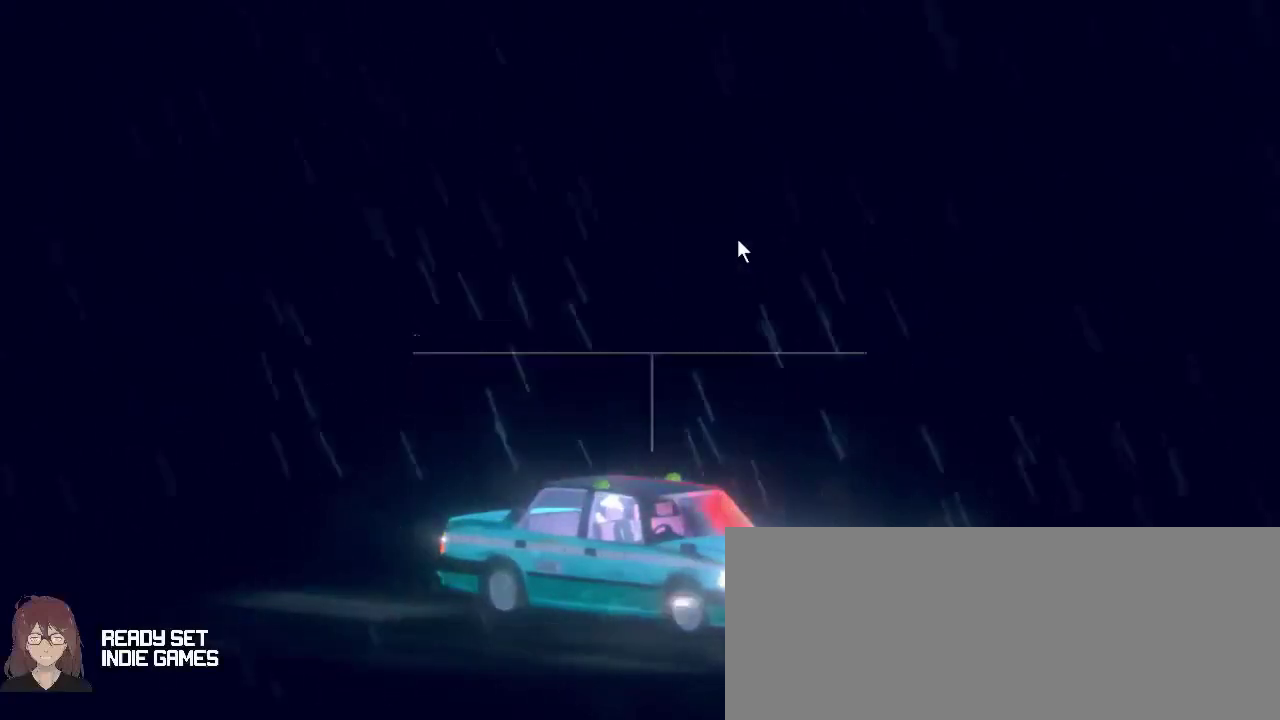
{"keys": [], "mouse": [], "events": [[133, "mouse_left", "up"]]}
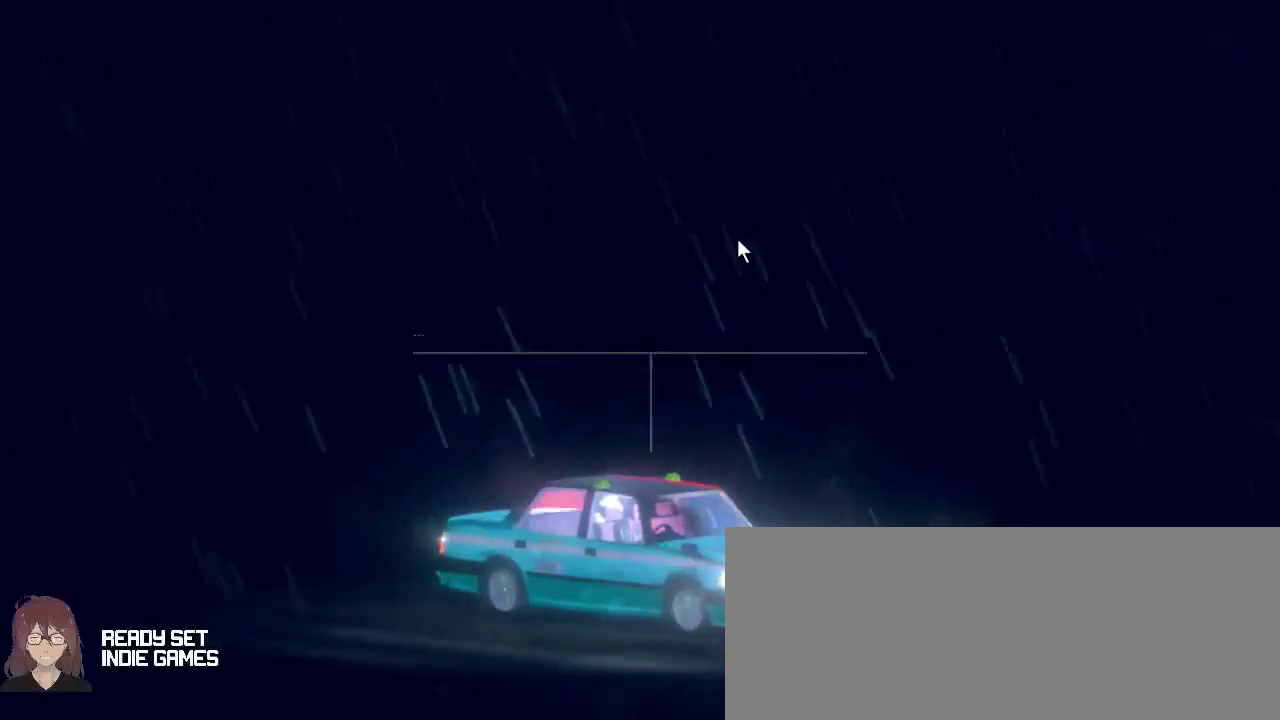
{"keys": [], "mouse": ["left"], "events": [[467, "mouse_left", "down"]]}
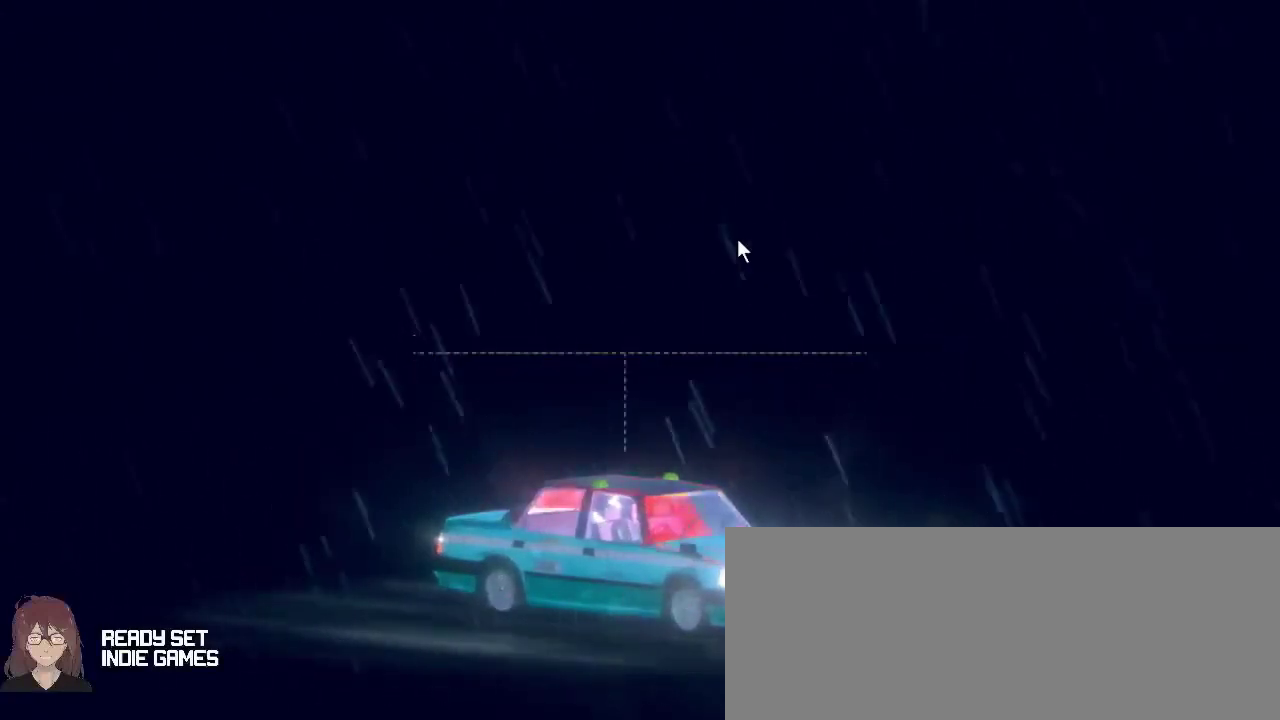
{"keys": [], "mouse": [], "events": [[167, "mouse_left", "up"]]}
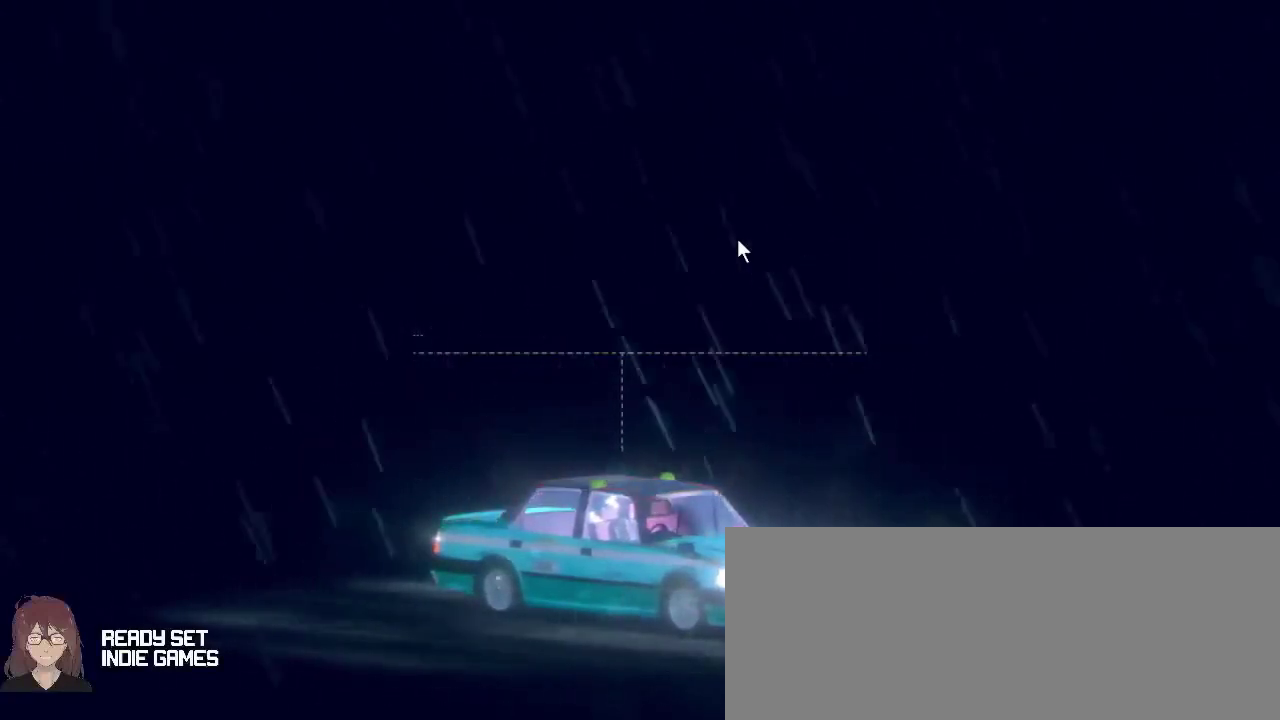
{"keys": [], "mouse": [], "events": []}
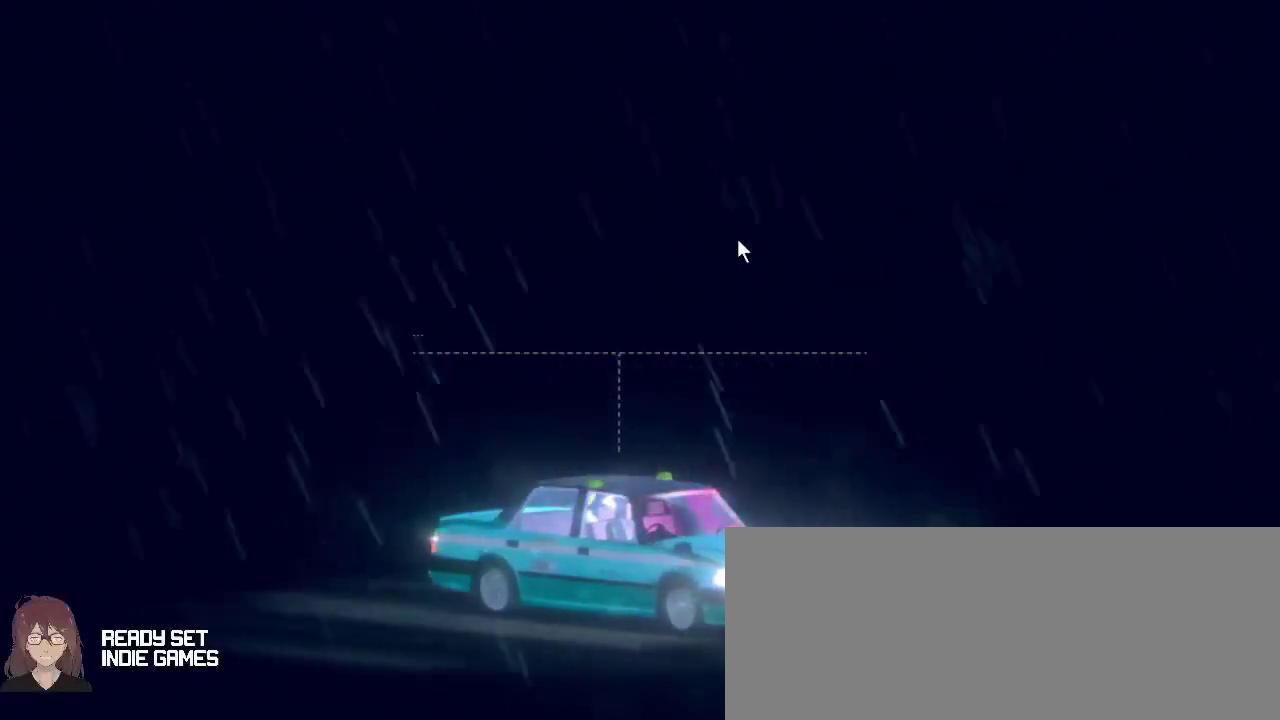
{"keys": [], "mouse": [], "events": [[67, "mouse_left", "down"], [233, "mouse_left", "up"]]}
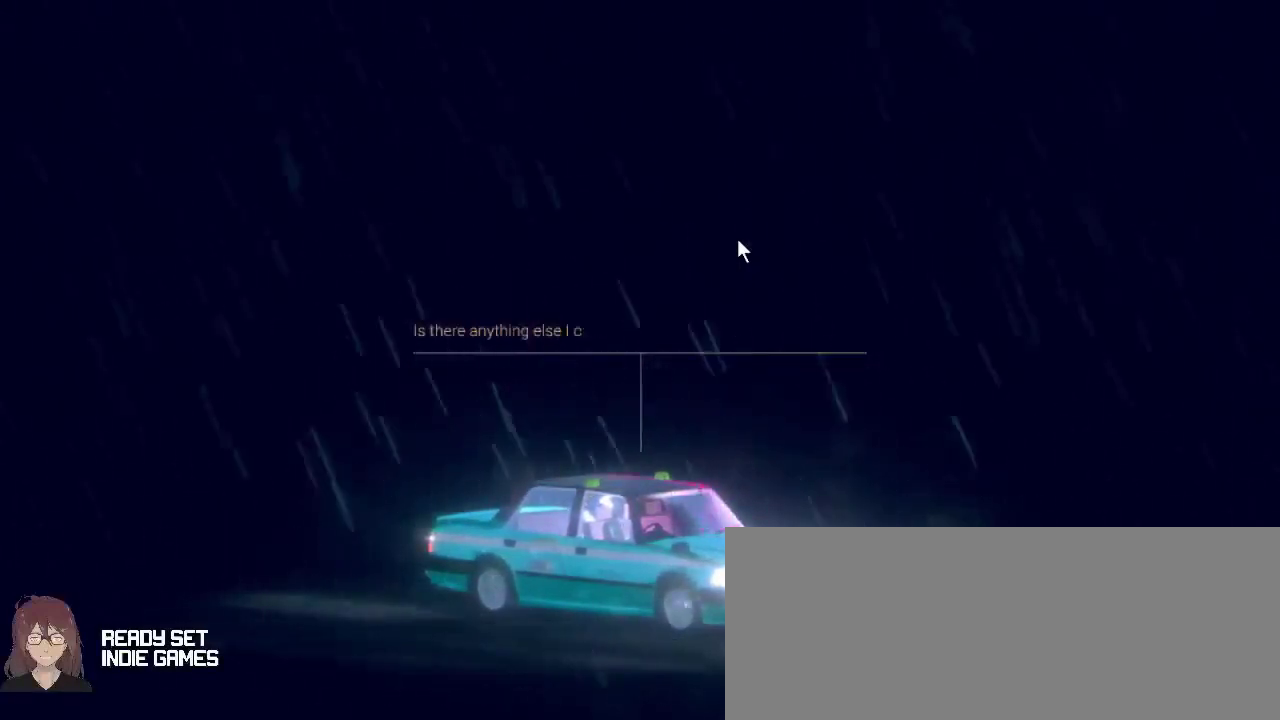
{"keys": [], "mouse": [], "events": []}
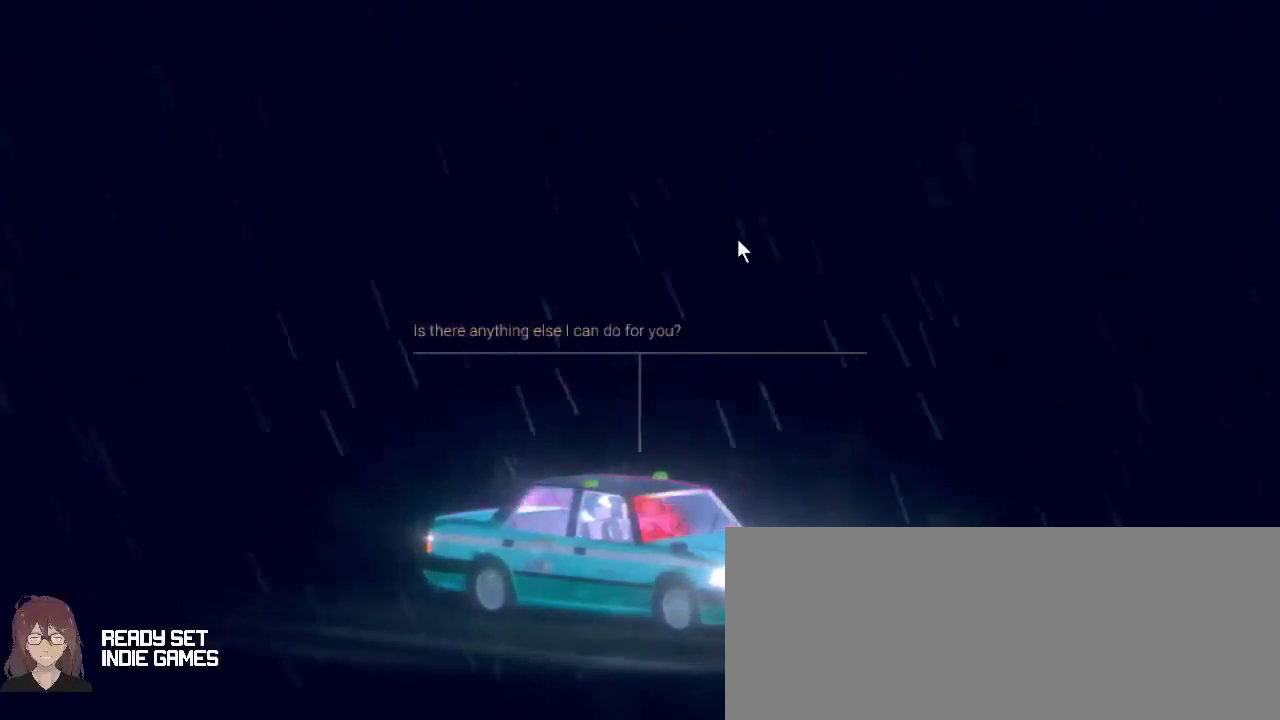
{"keys": [], "mouse": ["left"]}
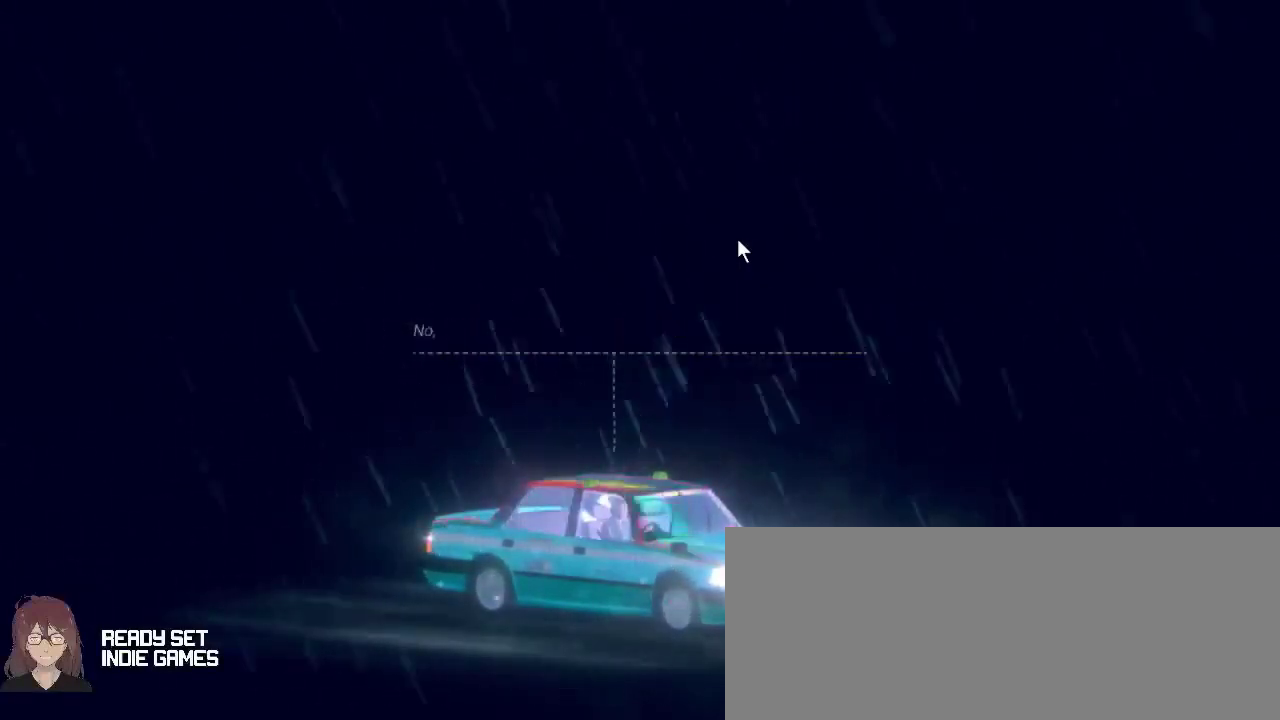
{"keys": [], "mouse": [], "events": [[133, "mouse_left", "up"]]}
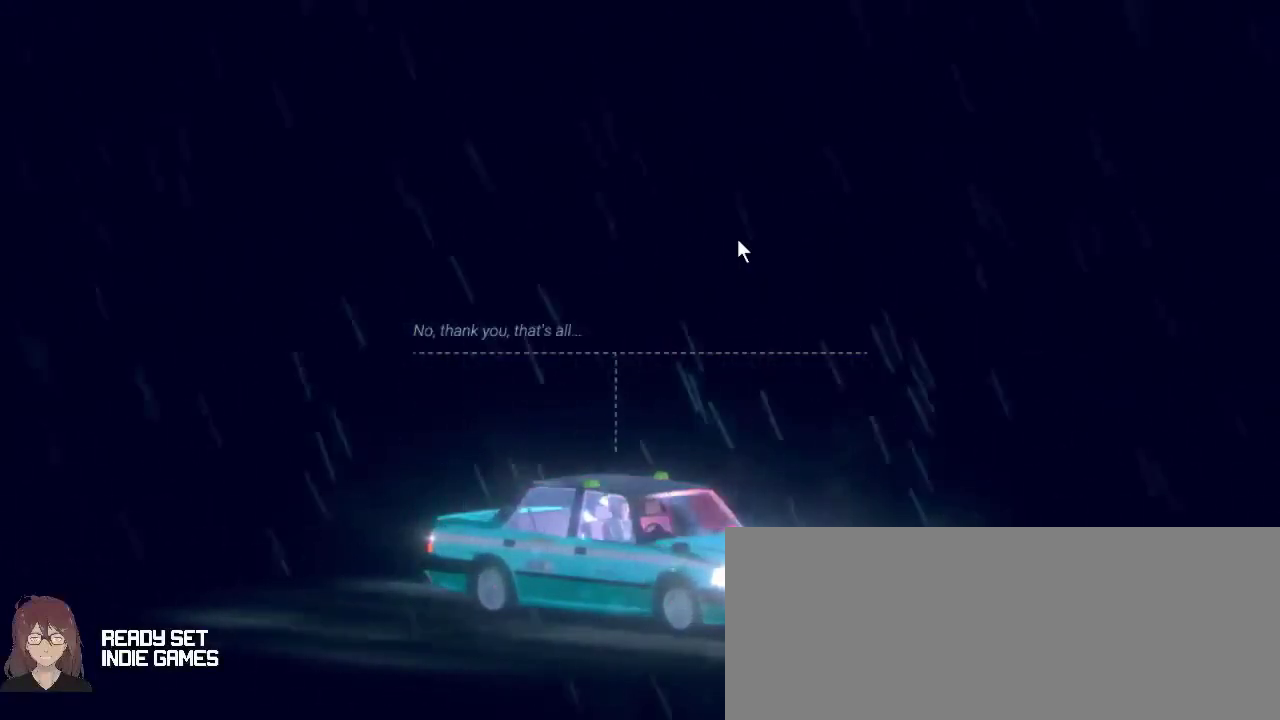
{"keys": [], "mouse": ["left"], "events": [[467, "mouse_left", "down"]]}
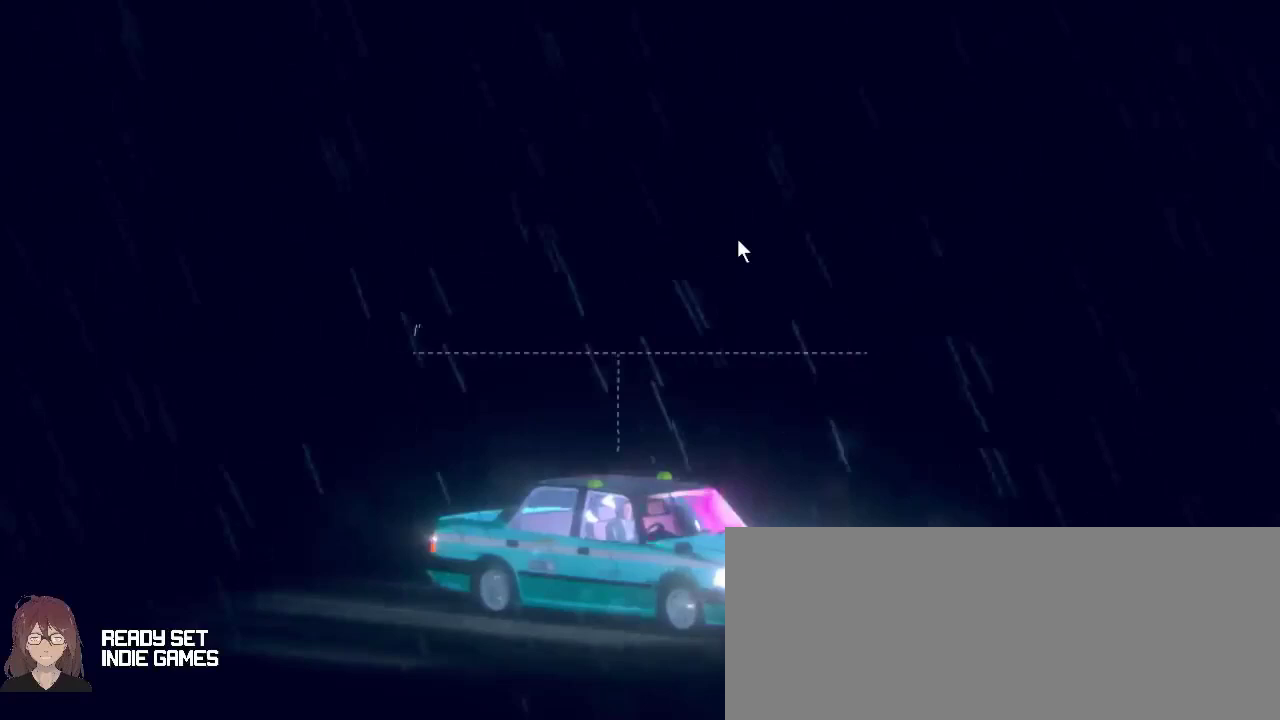
{"keys": [], "mouse": [], "events": [[100, "mouse_left", "up"]]}